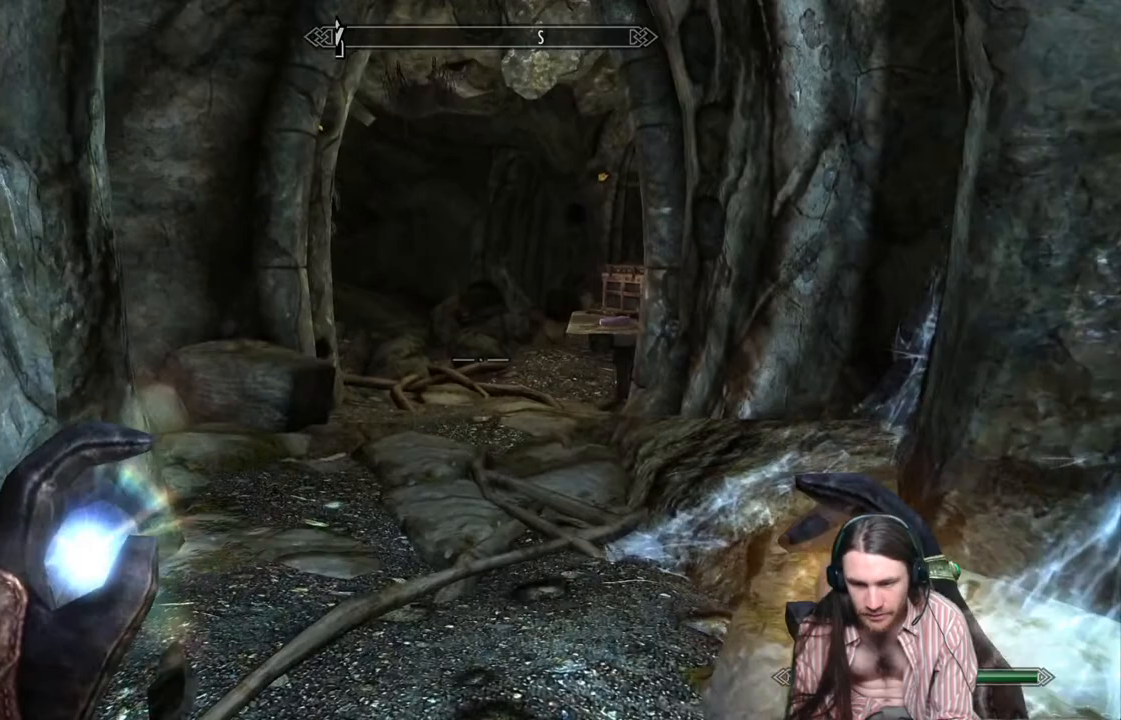
Gameplay with a controller (Xbox layout); each line is a JSON object with the inputs held at the frame after it. "events" lists button and stick changes between this image and that frame as [ms after this image, input, new state], when the widget could be followed in between. Not read: R3.
{"buttons": [], "left_stick": "up-right", "right_stick": "left", "events": [[350, "right_stick", "left"], [433, "left_stick", "up-right"]]}
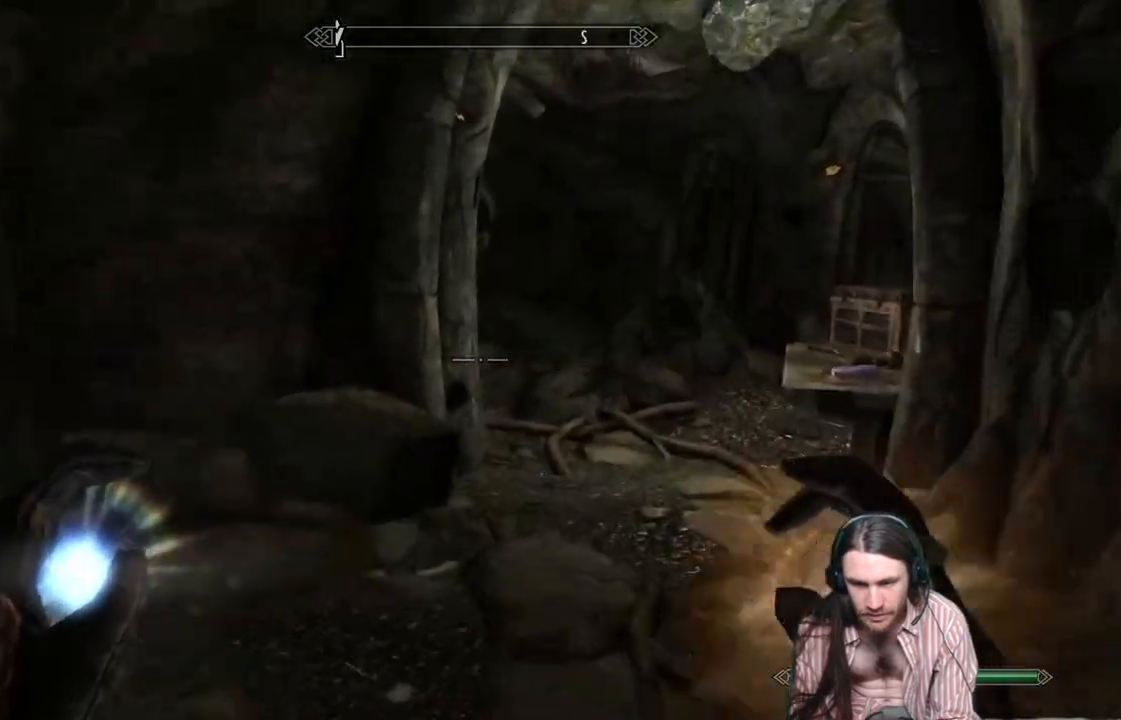
{"buttons": [], "left_stick": "center", "right_stick": "center", "events": [[117, "right_stick", "center"], [200, "left_stick", "center"]]}
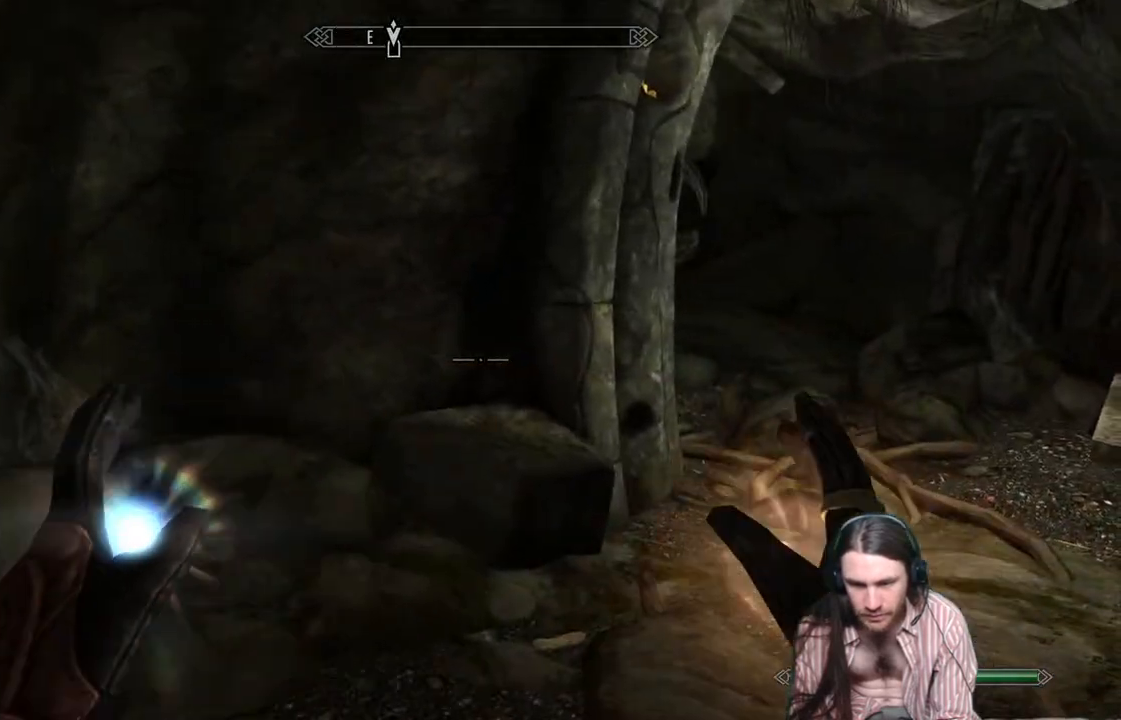
{"buttons": ["L2"], "left_stick": "center", "right_stick": "center", "events": [[67, "L2", "down"], [233, "right_stick", "left"], [450, "right_stick", "center"]]}
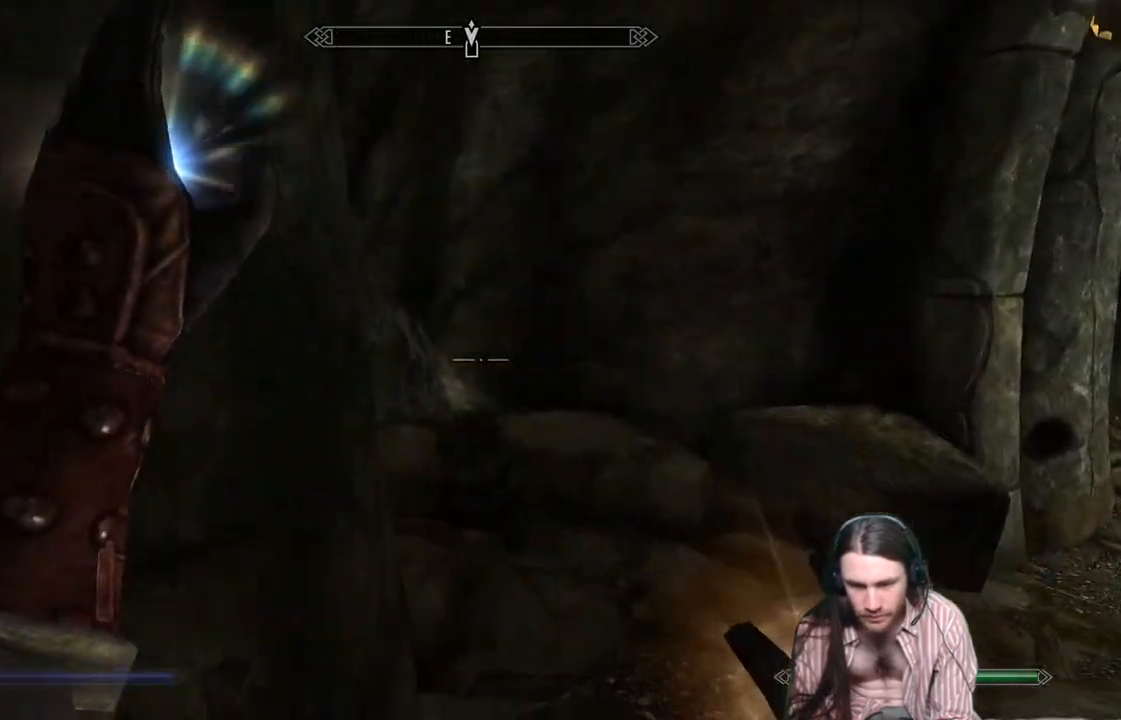
{"buttons": [], "left_stick": "up-right", "right_stick": "right", "events": [[17, "left_stick", "up"], [183, "left_stick", "center"], [317, "L2", "up"], [317, "right_stick", "right"], [467, "left_stick", "up-right"]]}
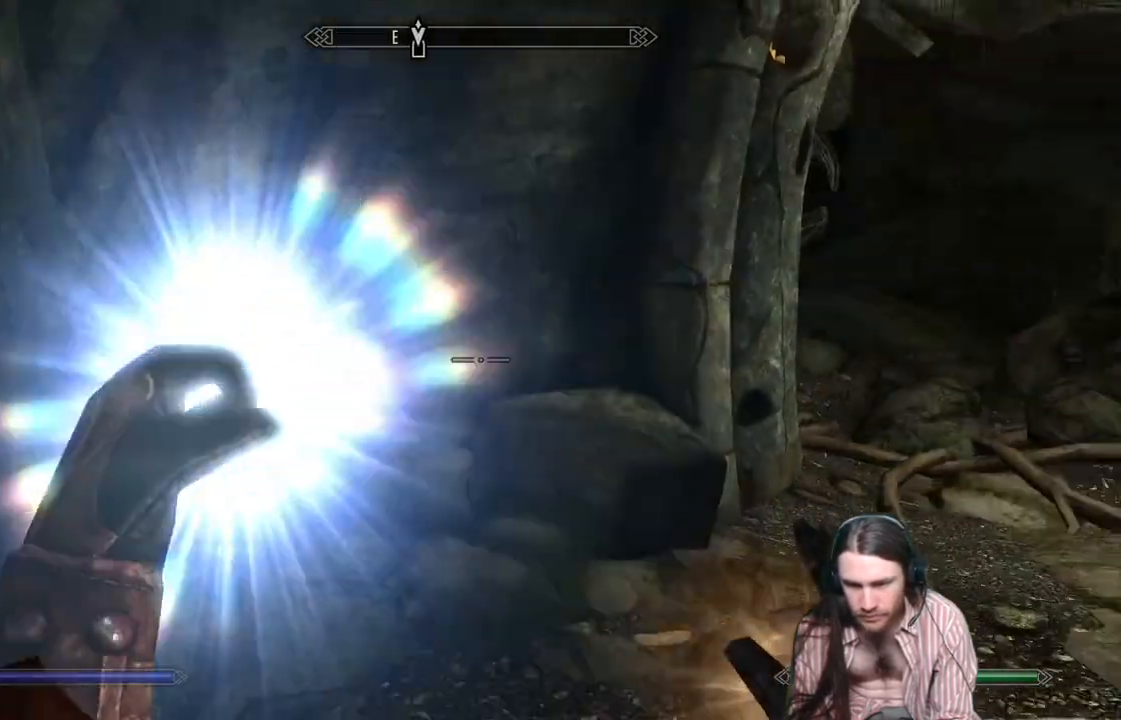
{"buttons": [], "left_stick": "up-right", "right_stick": "left", "events": [[133, "right_stick", "center"], [467, "right_stick", "left"]]}
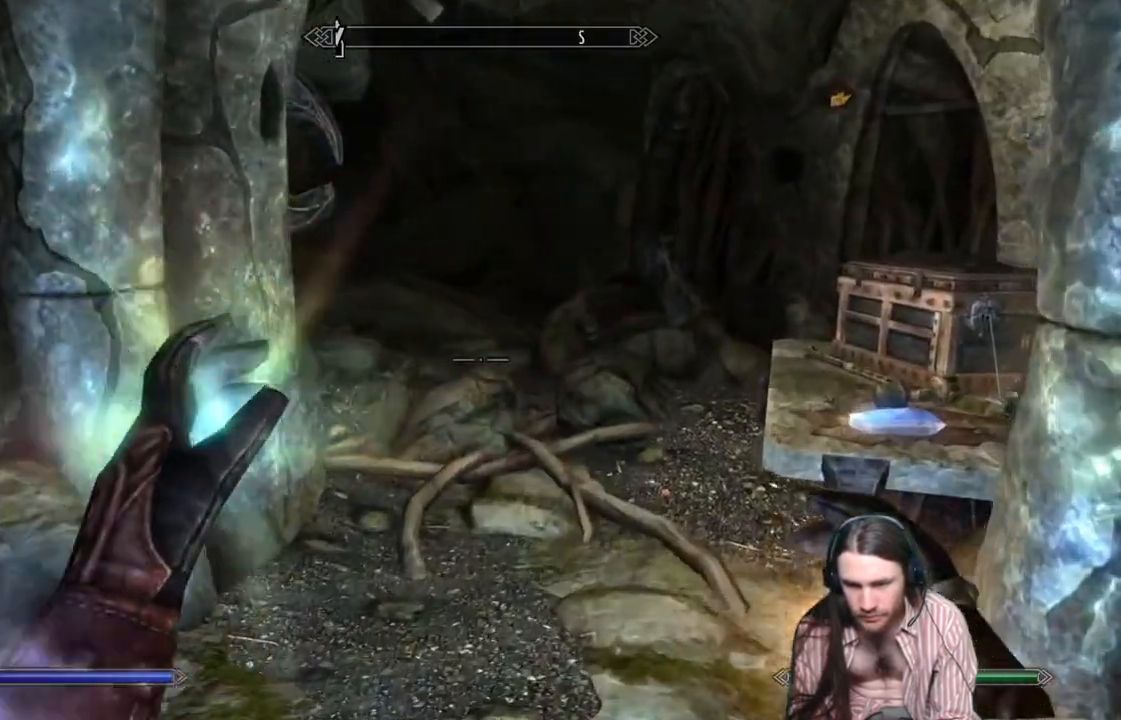
{"buttons": [], "left_stick": "center", "right_stick": "right", "events": [[217, "right_stick", "center"], [383, "left_stick", "up"], [383, "right_stick", "right"], [500, "left_stick", "center"]]}
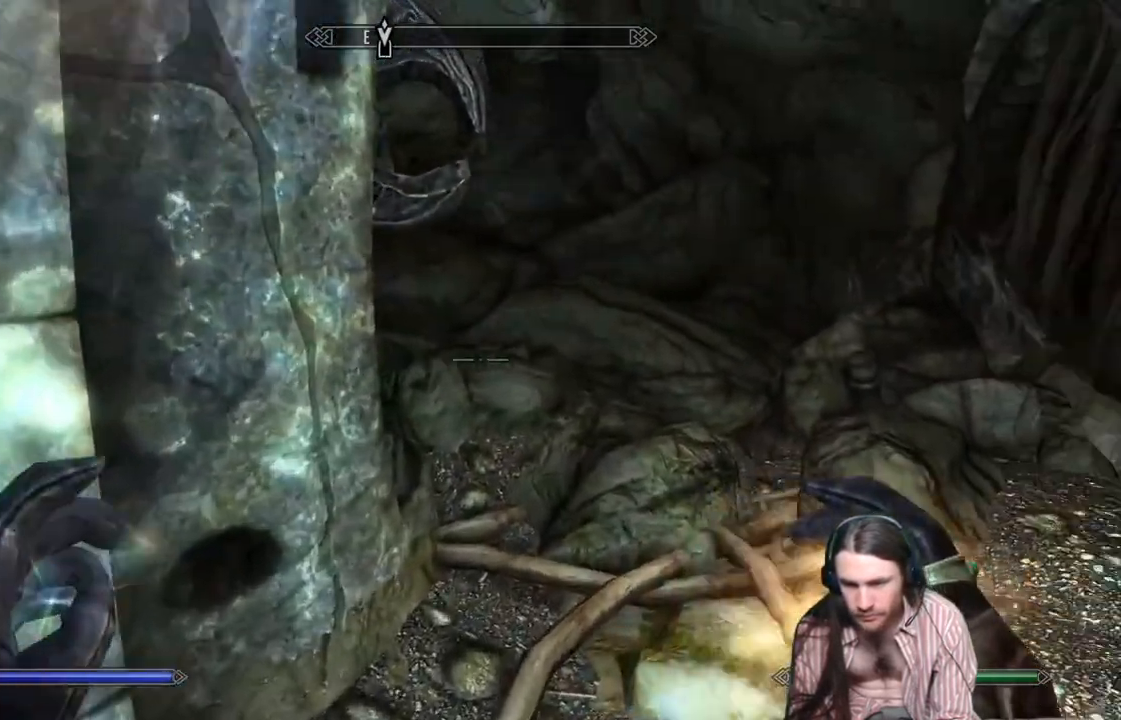
{"buttons": [], "left_stick": "up-left", "right_stick": "right", "events": [[217, "left_stick", "up-left"], [217, "right_stick", "down-right"], [467, "right_stick", "right"]]}
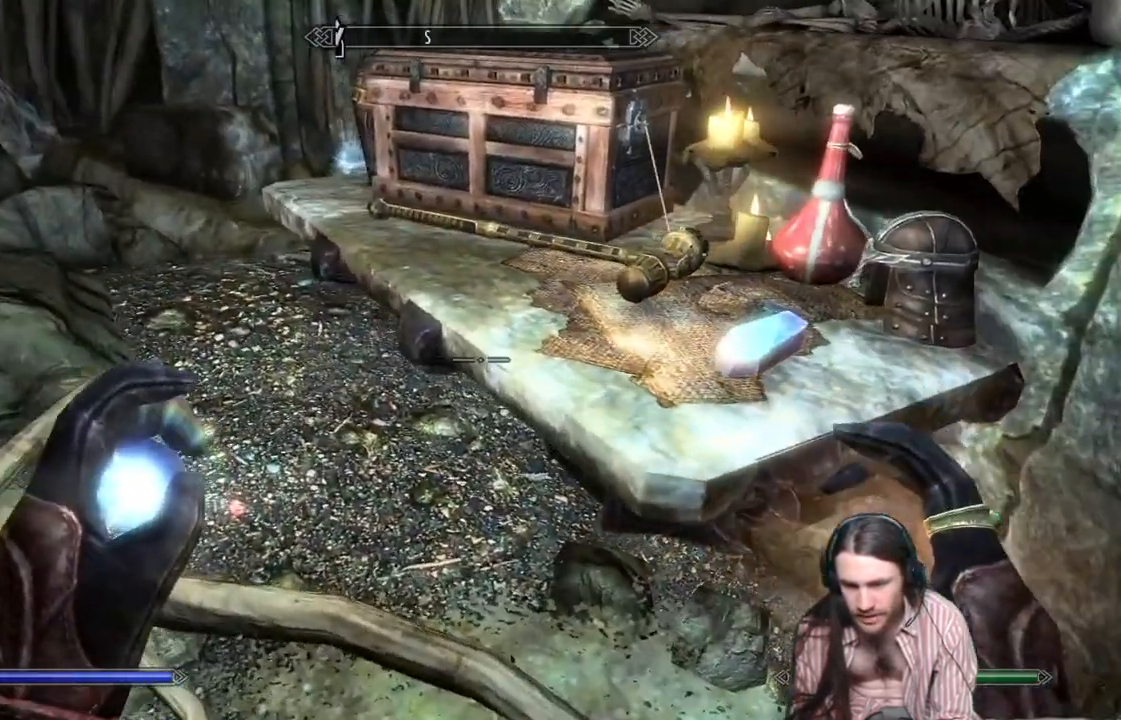
{"buttons": [], "left_stick": "center", "right_stick": "center", "events": [[17, "left_stick", "center"], [67, "right_stick", "center"], [117, "right_stick", "right"], [283, "right_stick", "center"]]}
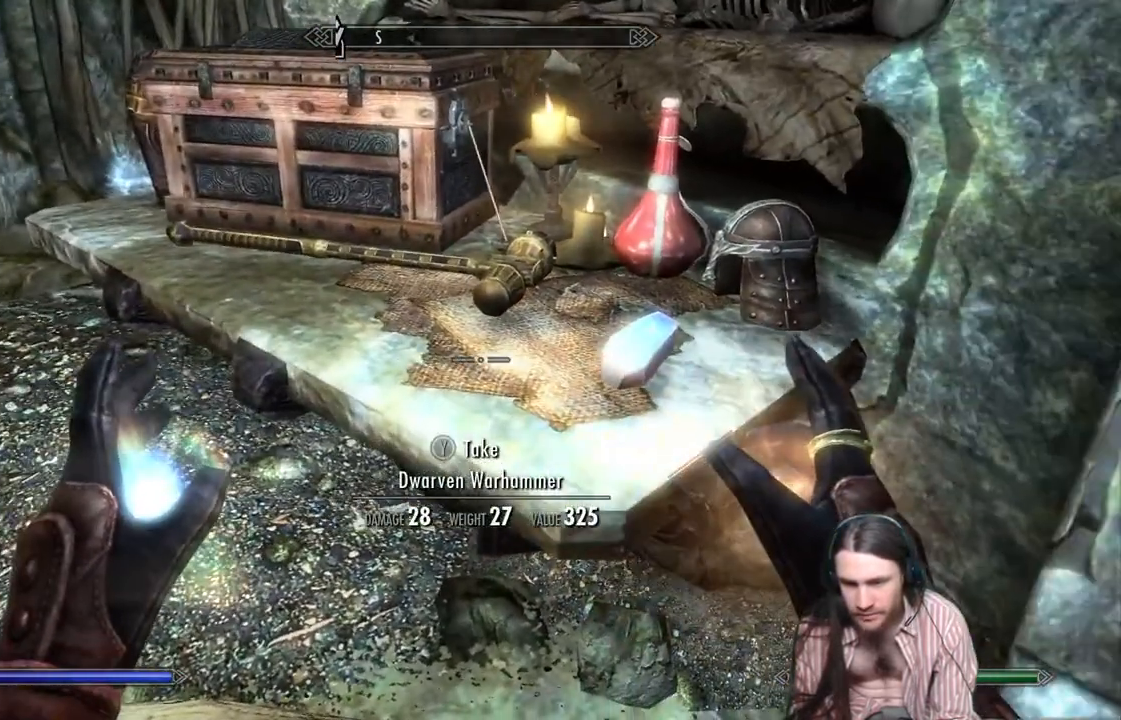
{"buttons": [], "left_stick": "center", "right_stick": "center", "events": [[67, "right_stick", "right"], [183, "right_stick", "center"]]}
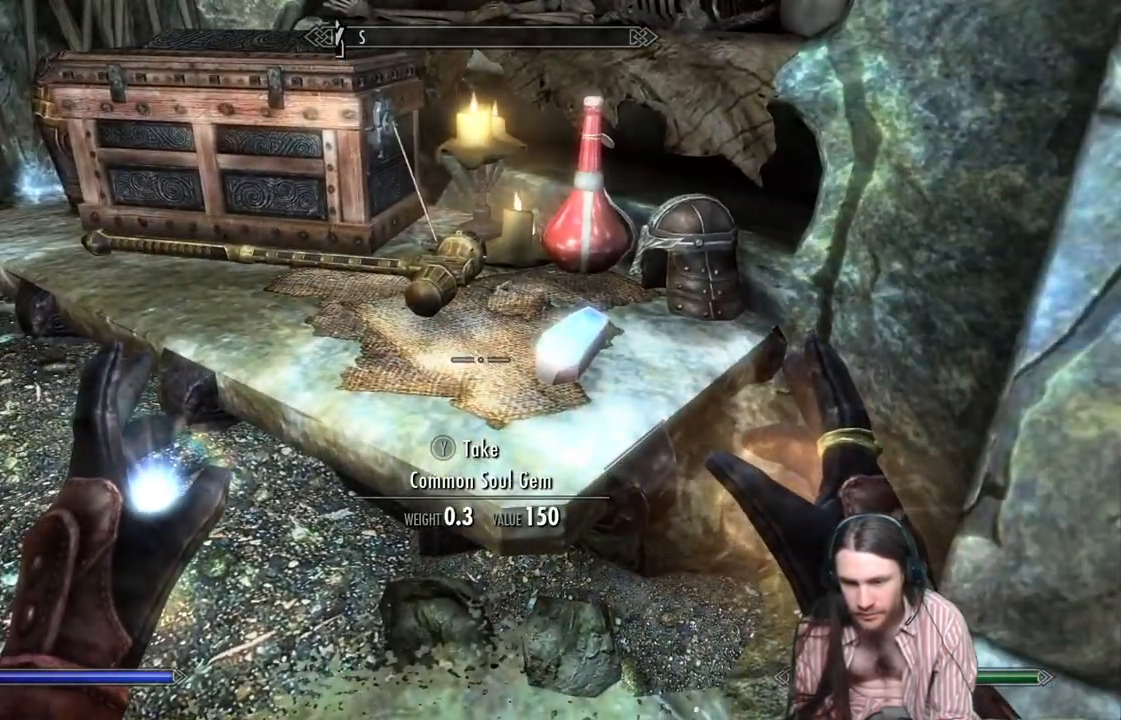
{"buttons": [], "left_stick": "center", "right_stick": "center", "events": [[317, "Y", "down"], [433, "Y", "up"]]}
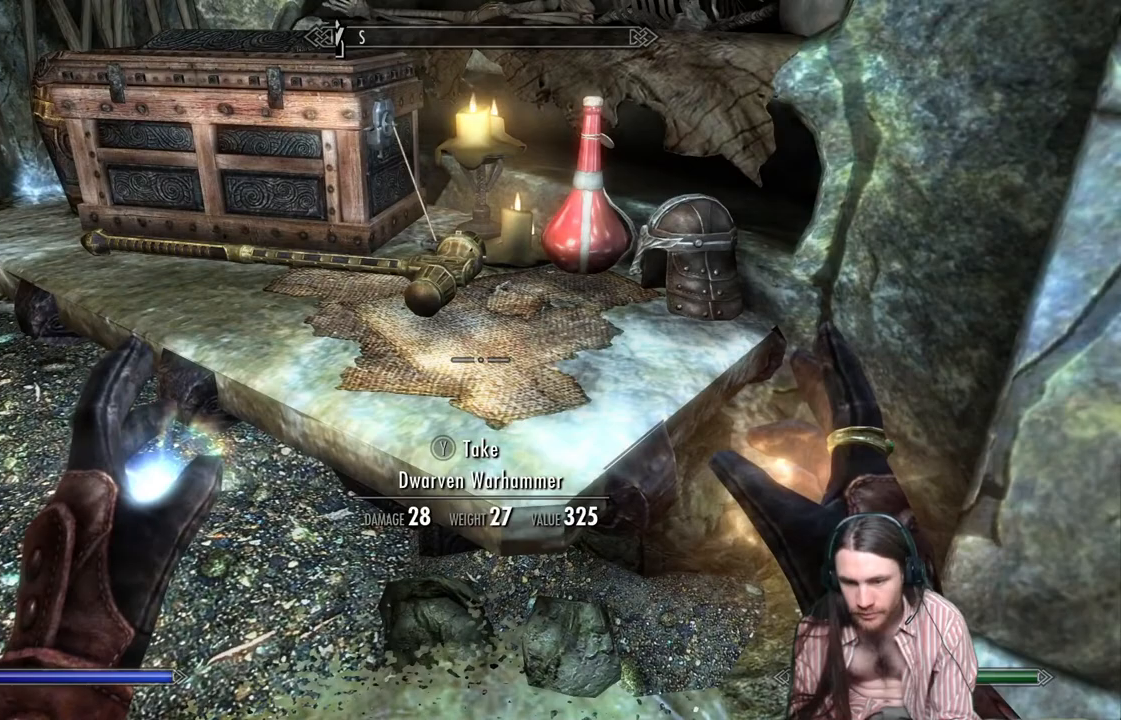
{"buttons": [], "left_stick": "center", "right_stick": "center", "events": [[150, "right_stick", "up"], [383, "right_stick", "center"]]}
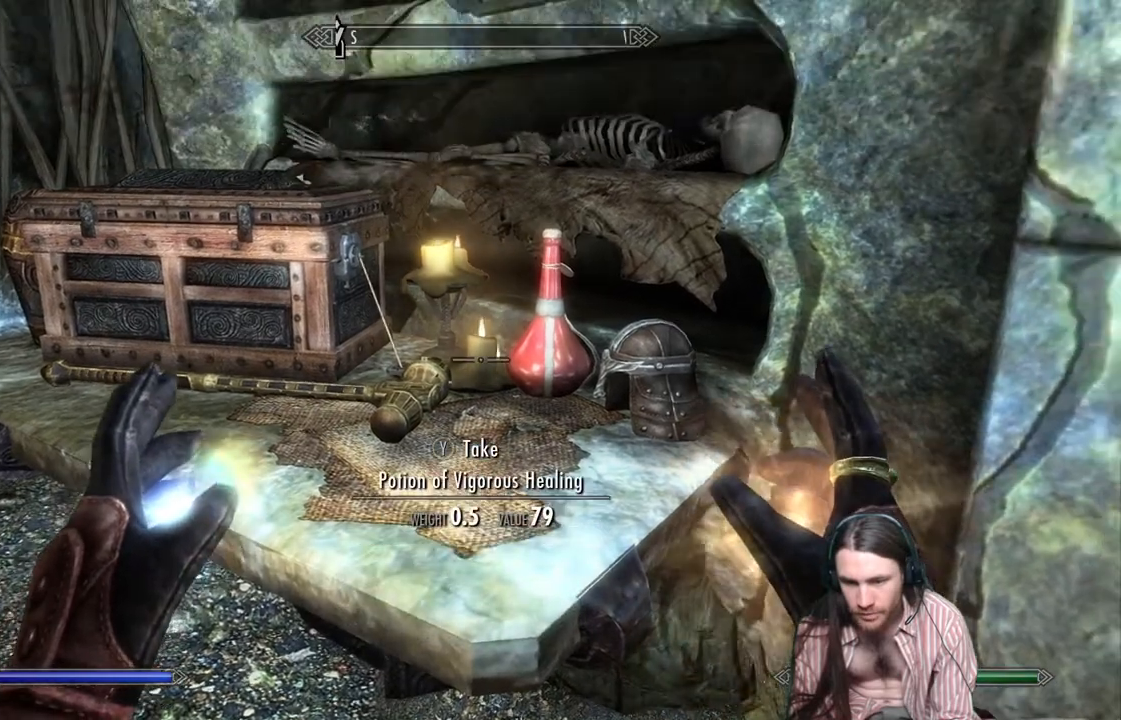
{"buttons": ["Y"], "left_stick": "center", "right_stick": "center", "events": [[33, "right_stick", "up"], [200, "right_stick", "center"], [483, "Y", "down"]]}
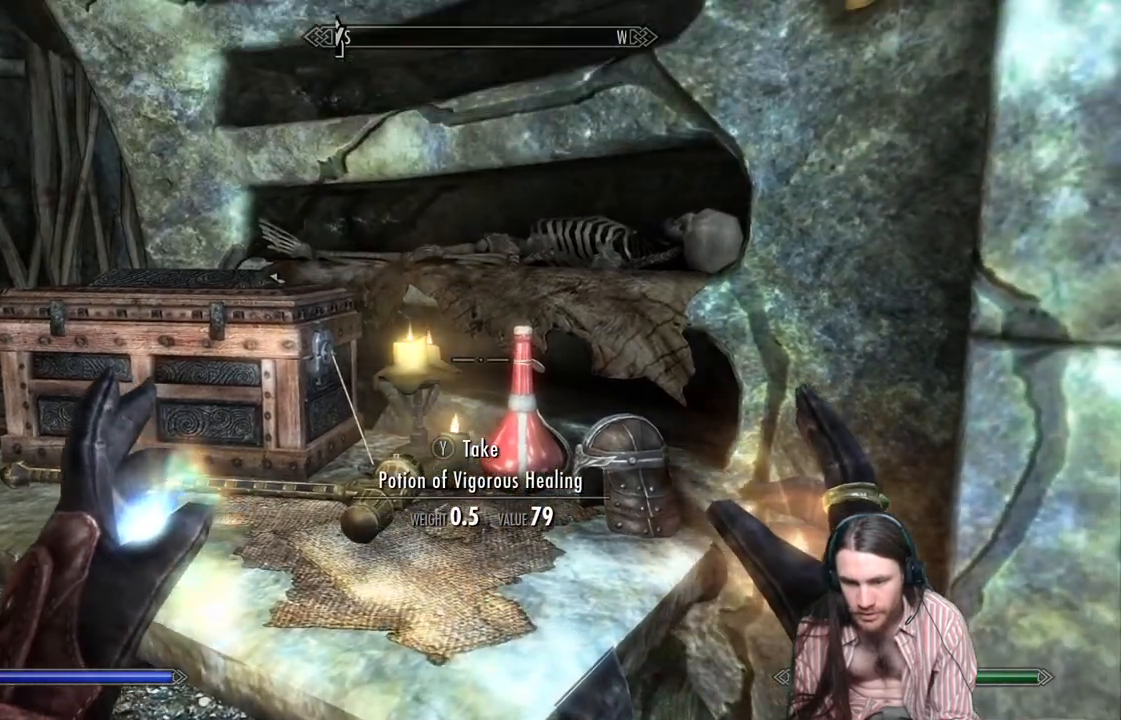
{"buttons": [], "left_stick": "center", "right_stick": "center", "events": [[67, "Y", "up"], [250, "right_stick", "down"], [500, "right_stick", "center"]]}
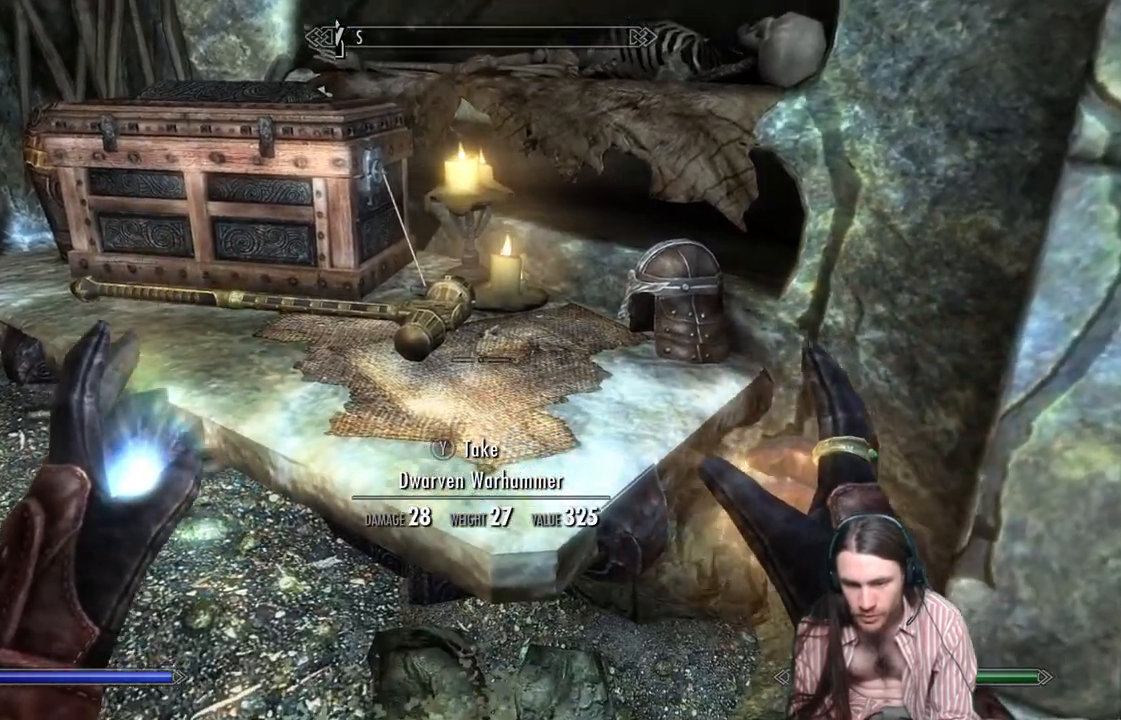
{"buttons": [], "left_stick": "center", "right_stick": "up-right", "events": [[233, "left_stick", "up-left"], [383, "right_stick", "up-right"], [417, "left_stick", "center"]]}
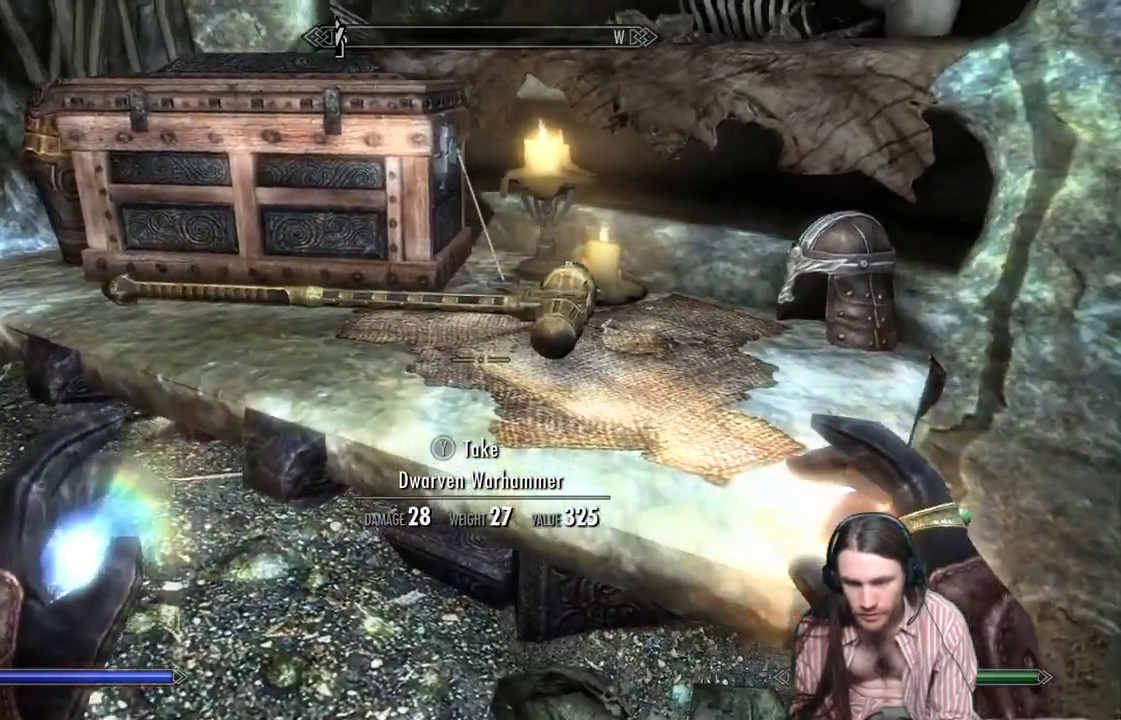
{"buttons": [], "left_stick": "center", "right_stick": "center", "events": [[250, "right_stick", "center"]]}
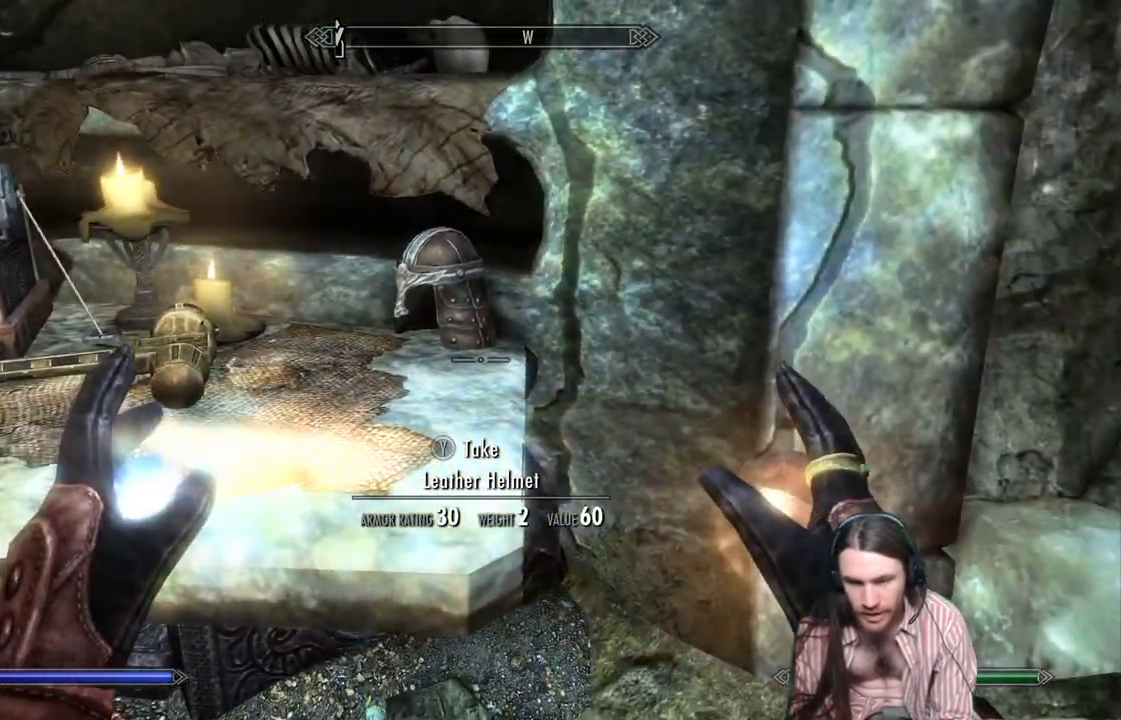
{"buttons": [], "left_stick": "center", "right_stick": "center", "events": [[17, "left_stick", "left"], [100, "right_stick", "up"], [417, "left_stick", "center"], [417, "right_stick", "center"]]}
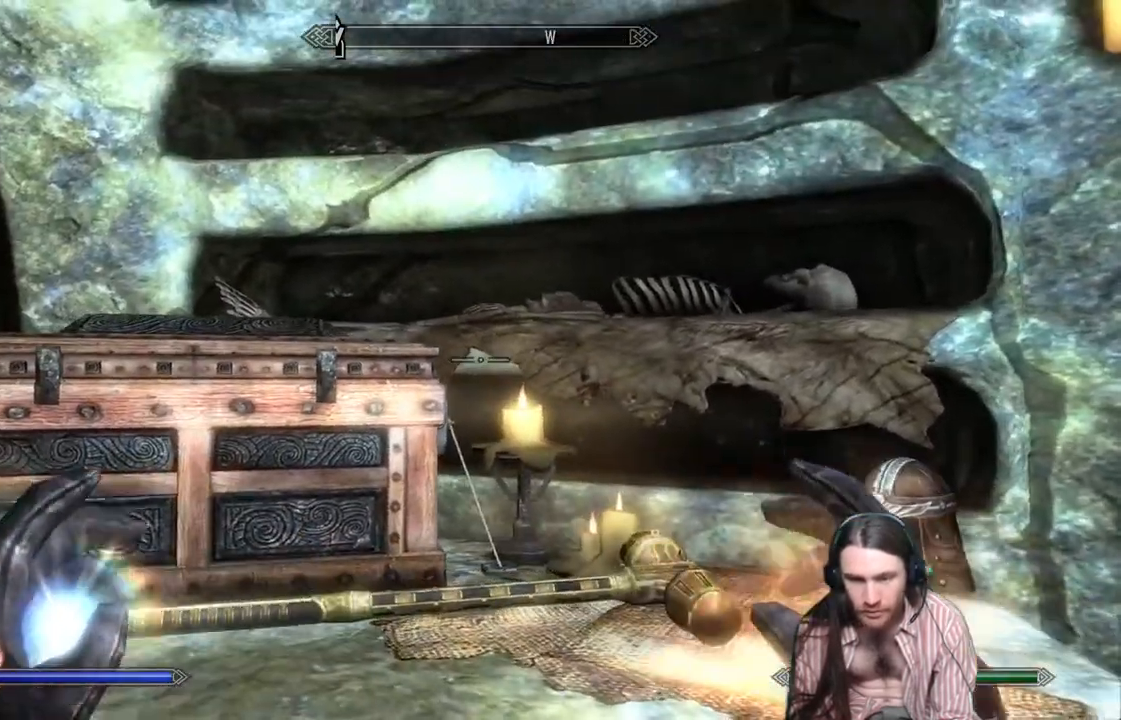
{"buttons": [], "left_stick": "center", "right_stick": "center", "events": [[100, "left_stick", "left"], [117, "right_stick", "down-left"], [283, "right_stick", "center"], [383, "left_stick", "center"]]}
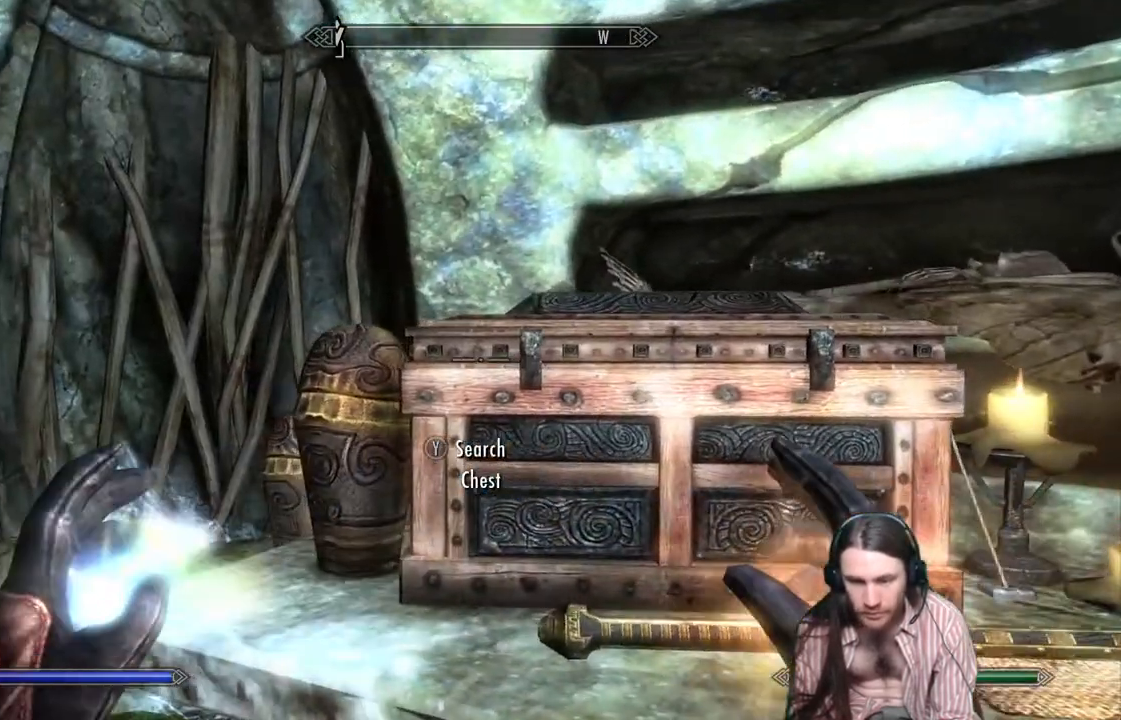
{"buttons": [], "left_stick": "center", "right_stick": "center", "events": []}
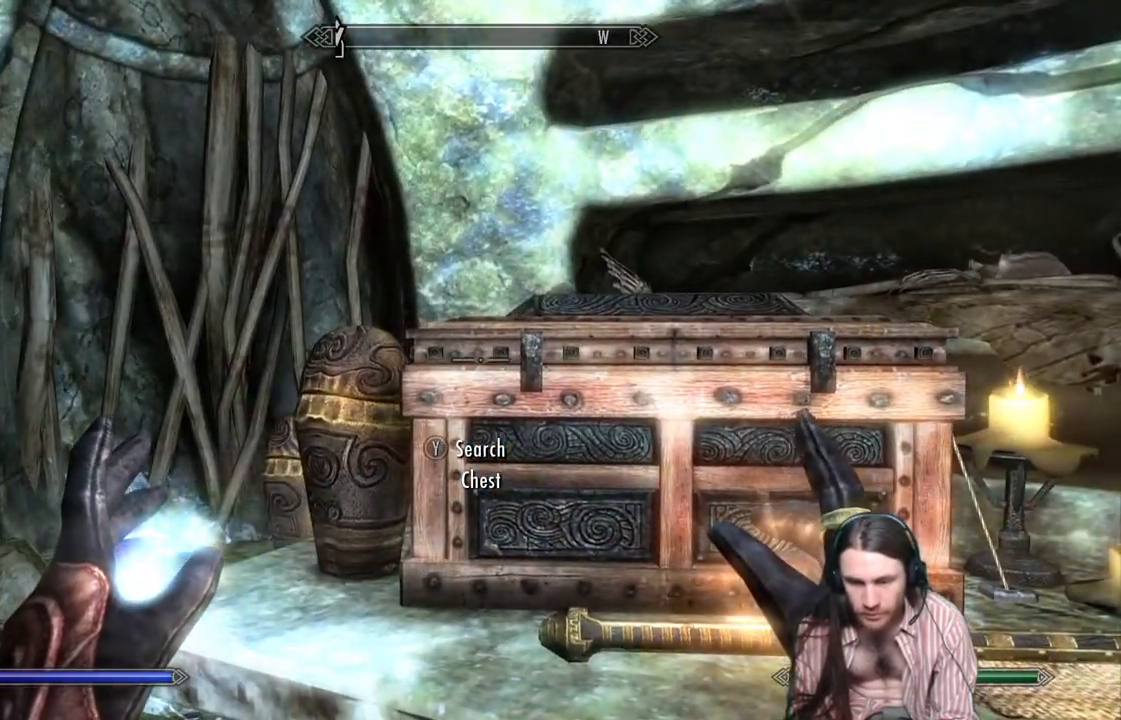
{"buttons": [], "left_stick": "up-left", "right_stick": "center", "events": [[333, "Y", "down"], [433, "left_stick", "up-left"], [467, "Y", "up"]]}
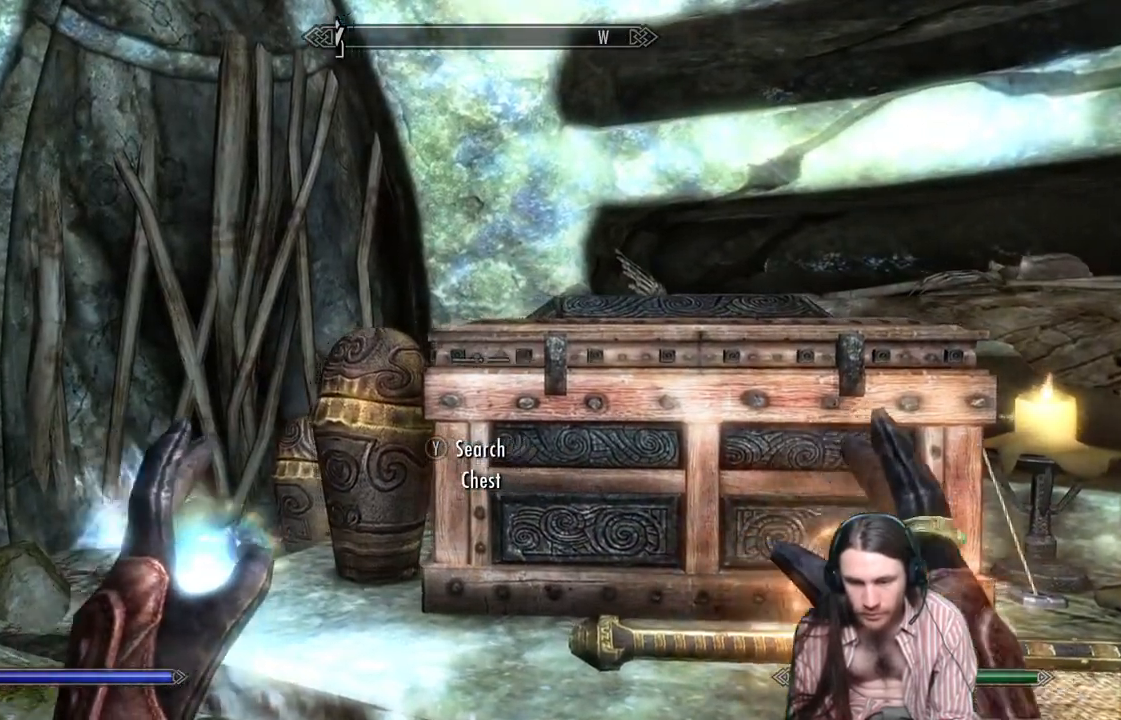
{"buttons": ["L3"], "left_stick": "left", "right_stick": "center", "events": [[83, "L3", "down"], [83, "left_stick", "left"]]}
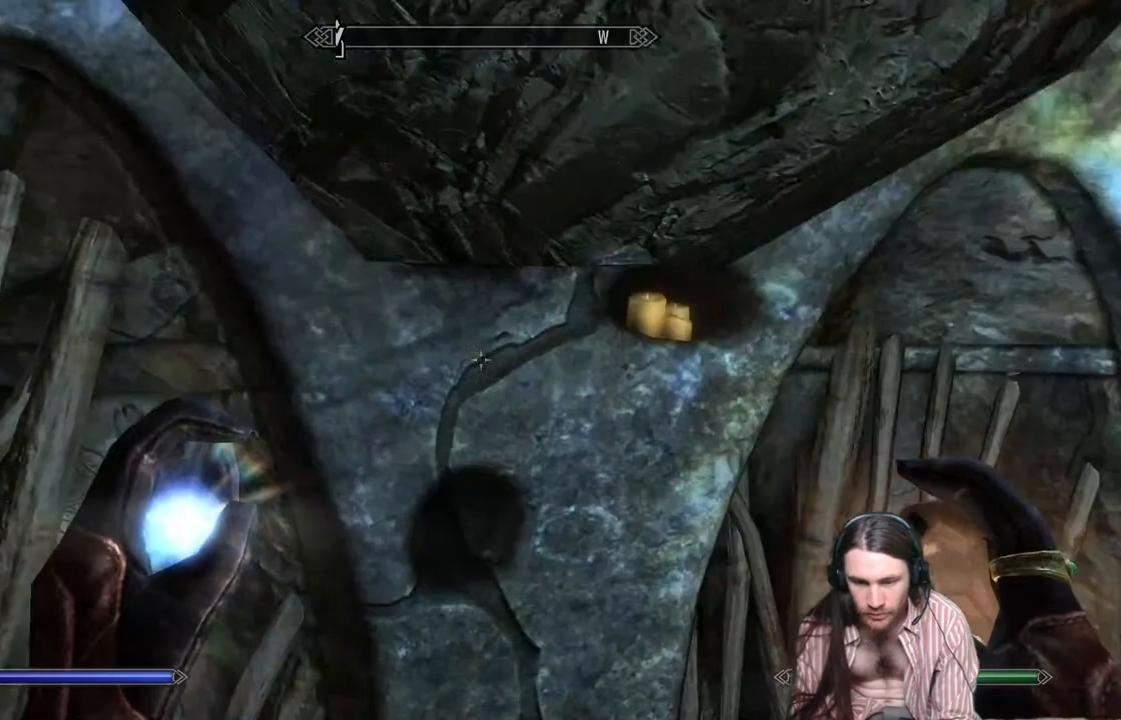
{"buttons": [], "left_stick": "center", "right_stick": "down-right", "events": [[100, "L3", "up"], [100, "right_stick", "down-right"], [383, "left_stick", "center"]]}
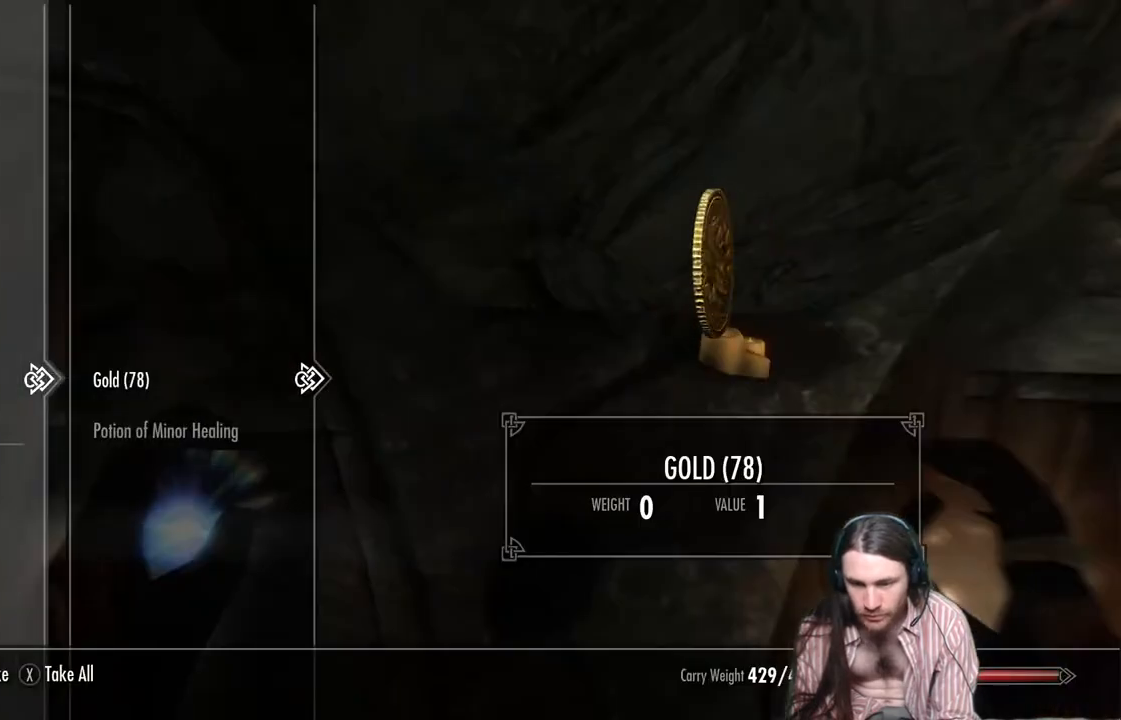
{"buttons": [], "left_stick": "center", "right_stick": "center", "events": [[217, "right_stick", "center"]]}
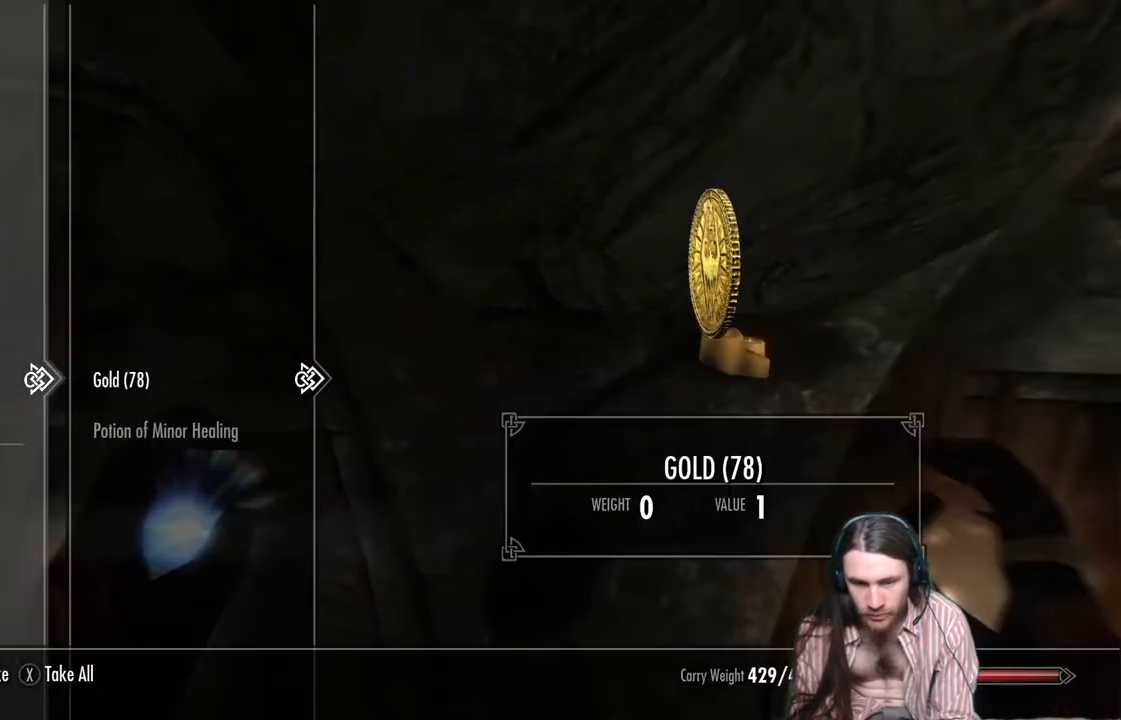
{"buttons": [], "left_stick": "center", "right_stick": "center", "events": [[233, "X", "down"], [367, "X", "up"]]}
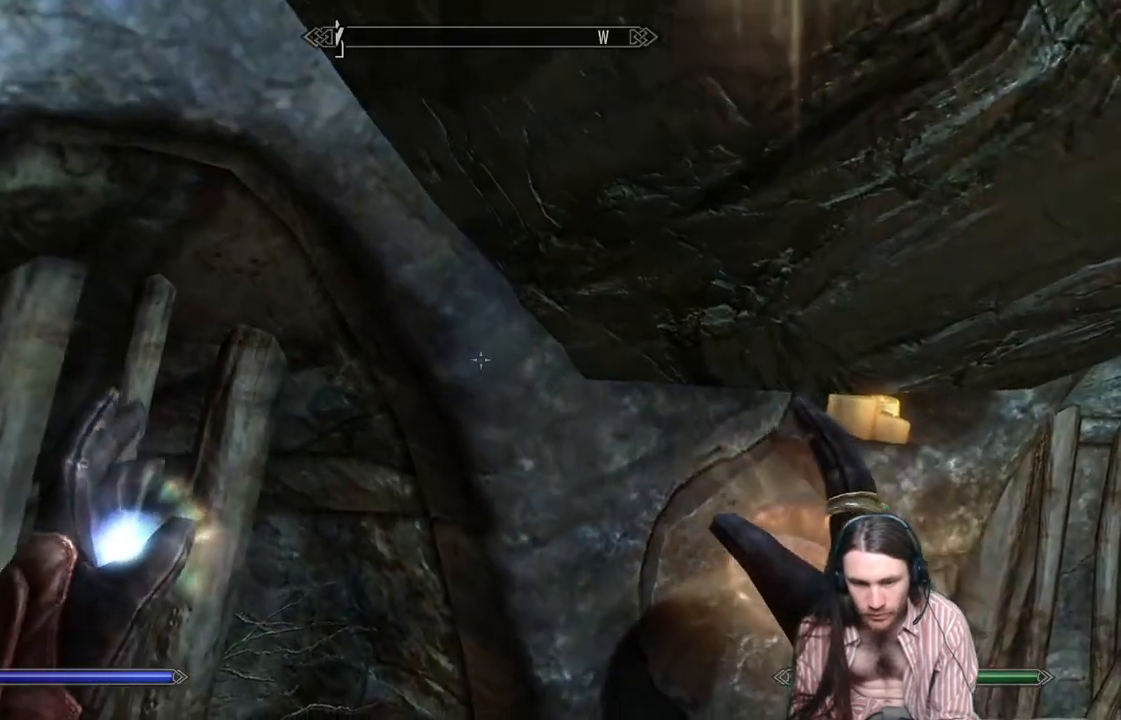
{"buttons": [], "left_stick": "left", "right_stick": "down-right", "events": [[83, "right_stick", "down-right"], [383, "left_stick", "left"]]}
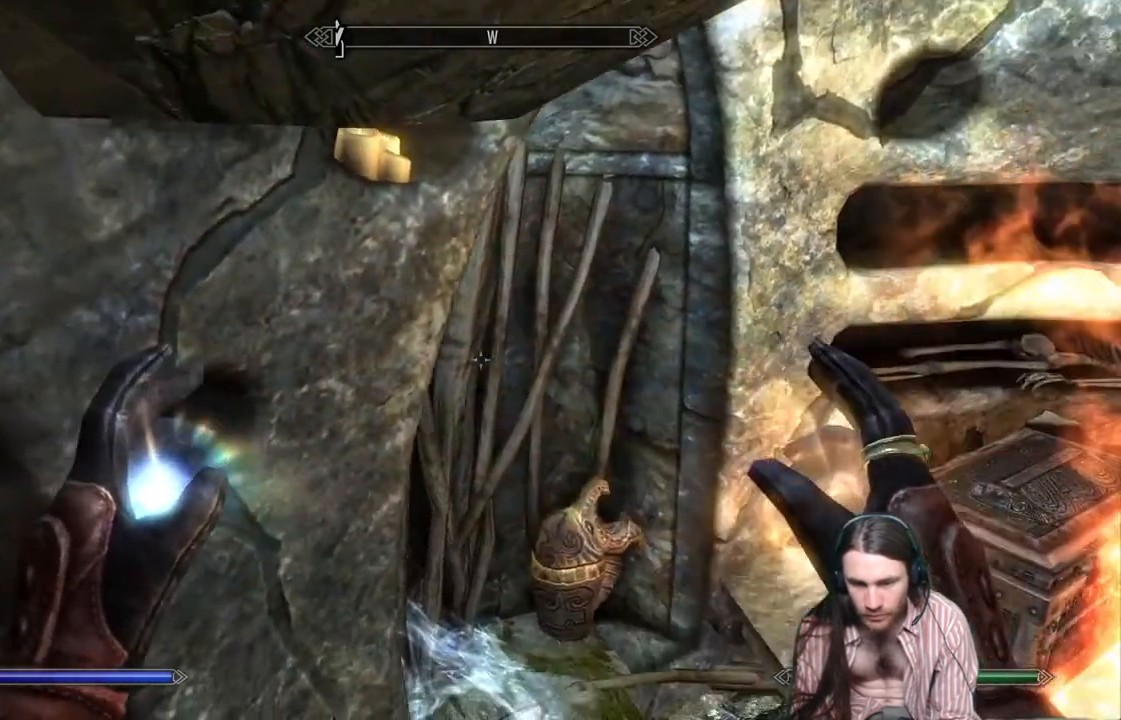
{"buttons": [], "left_stick": "center", "right_stick": "center", "events": [[167, "right_stick", "center"], [217, "left_stick", "center"], [350, "L3", "down"], [417, "left_stick", "left"], [500, "L3", "up"], [500, "left_stick", "center"]]}
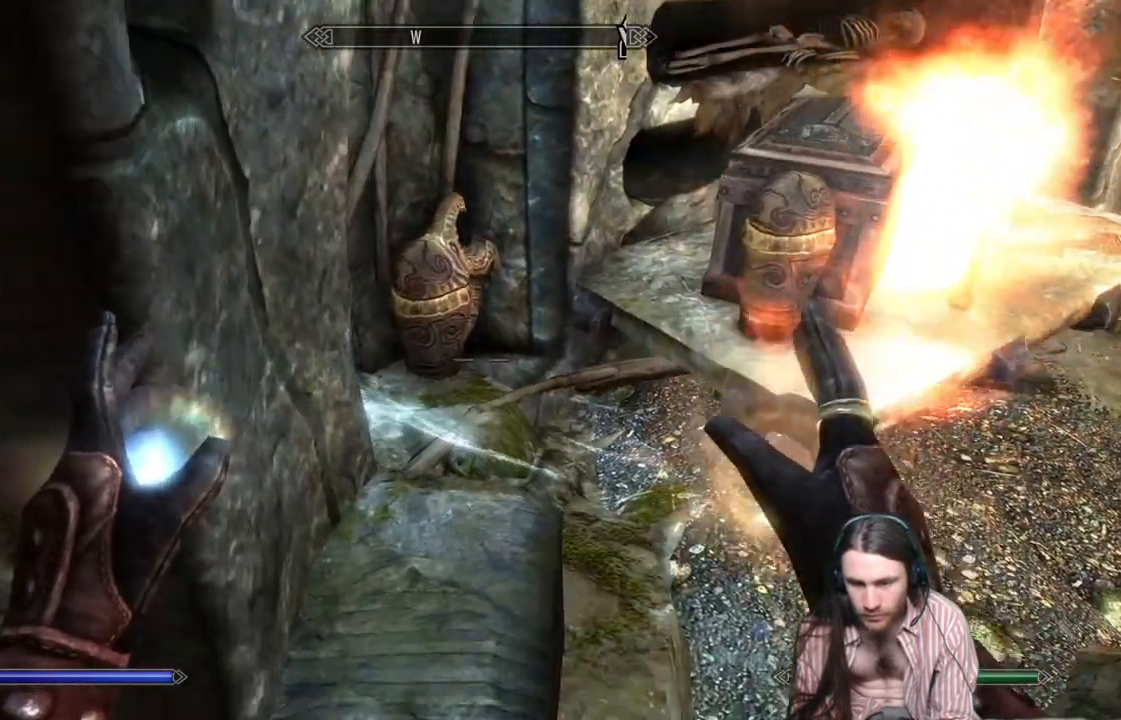
{"buttons": [], "left_stick": "up", "right_stick": "center", "events": [[500, "left_stick", "up"]]}
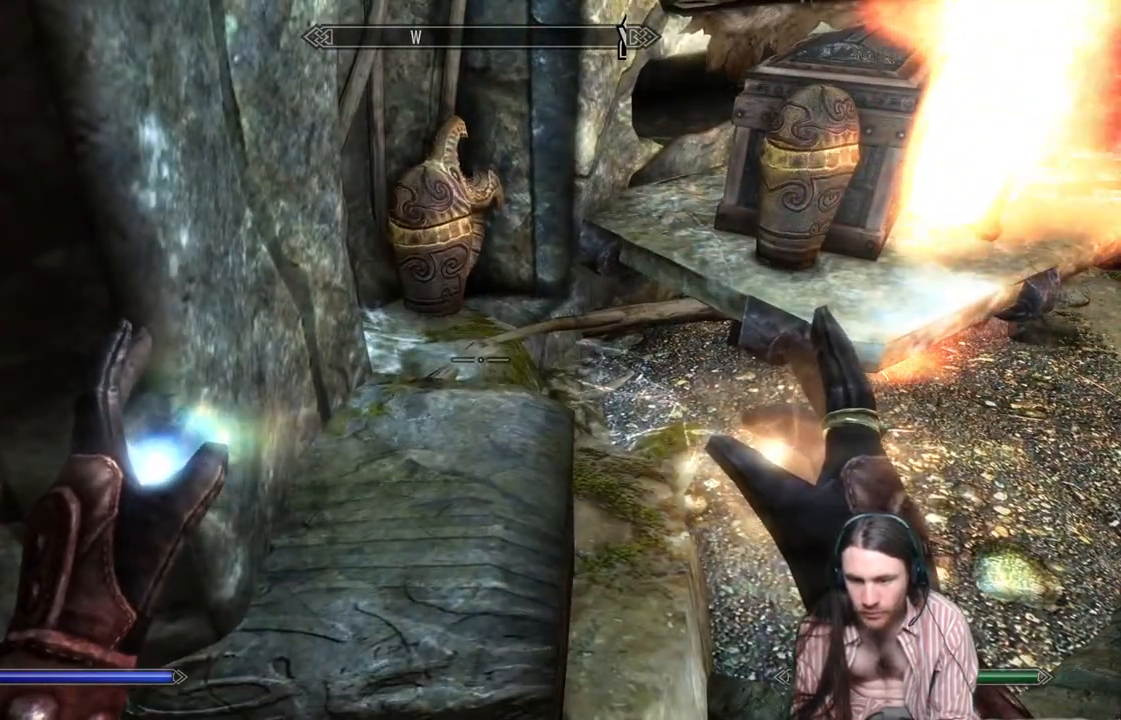
{"buttons": [], "left_stick": "center", "right_stick": "down", "events": [[333, "left_stick", "center"], [333, "right_stick", "down"]]}
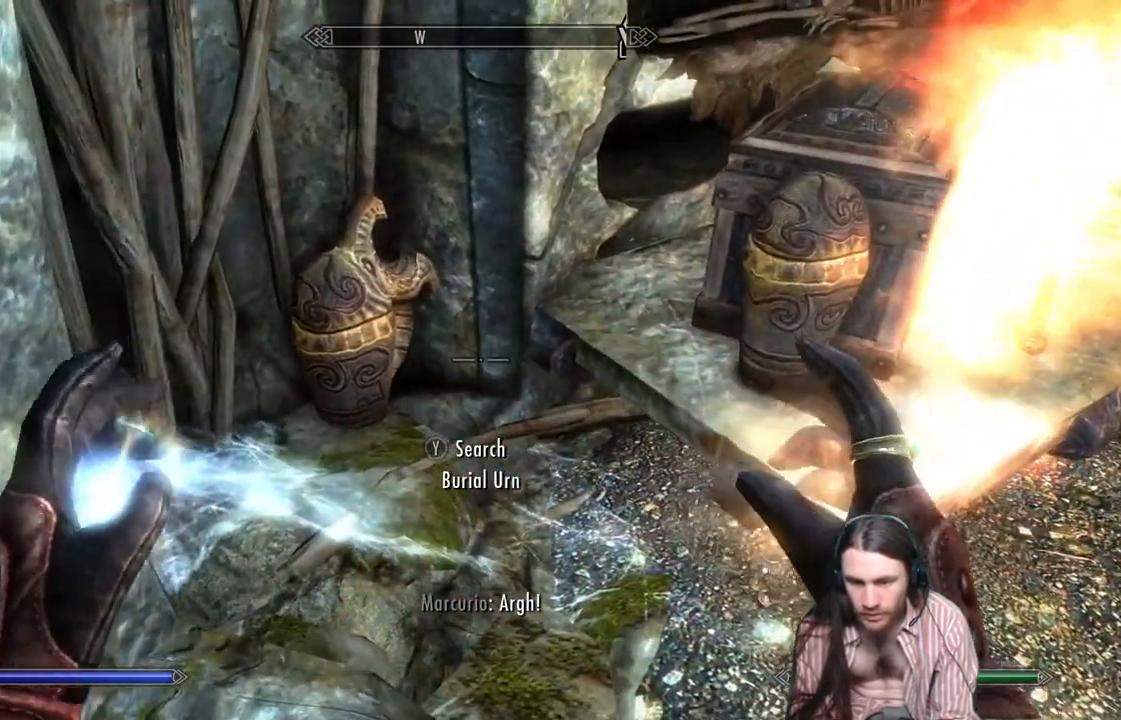
{"buttons": [], "left_stick": "center", "right_stick": "center", "events": [[100, "right_stick", "left"], [167, "right_stick", "center"], [300, "Y", "down"], [433, "Y", "up"]]}
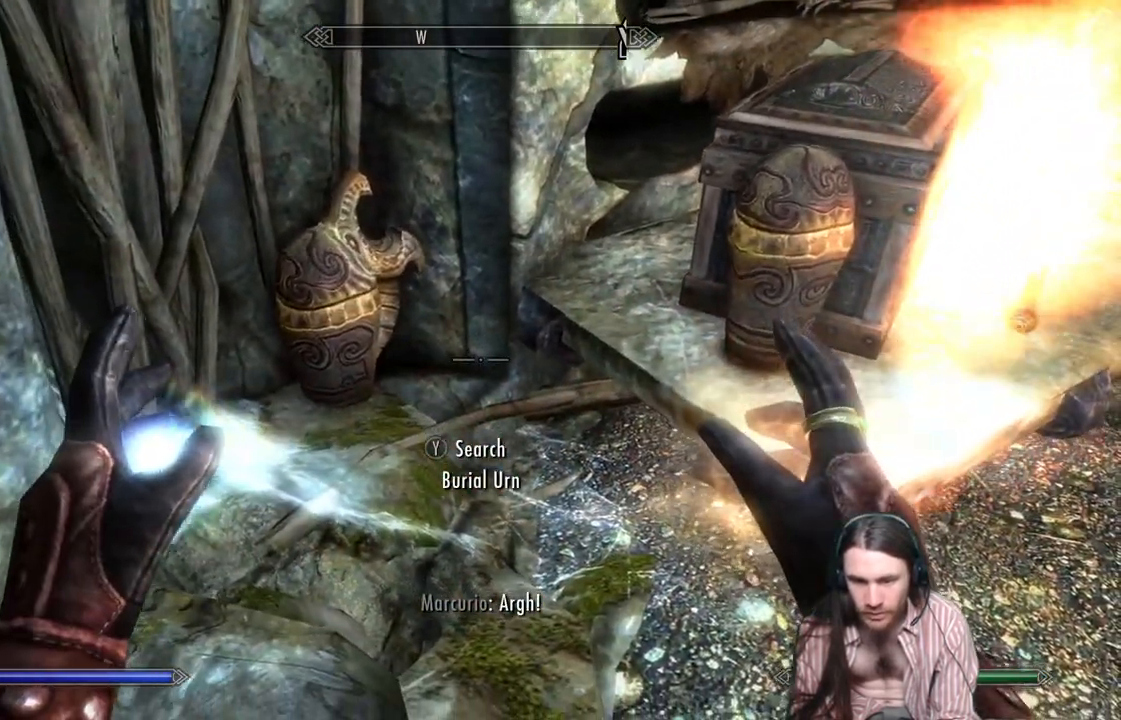
{"buttons": [], "left_stick": "center", "right_stick": "up-left", "events": [[467, "right_stick", "up-left"]]}